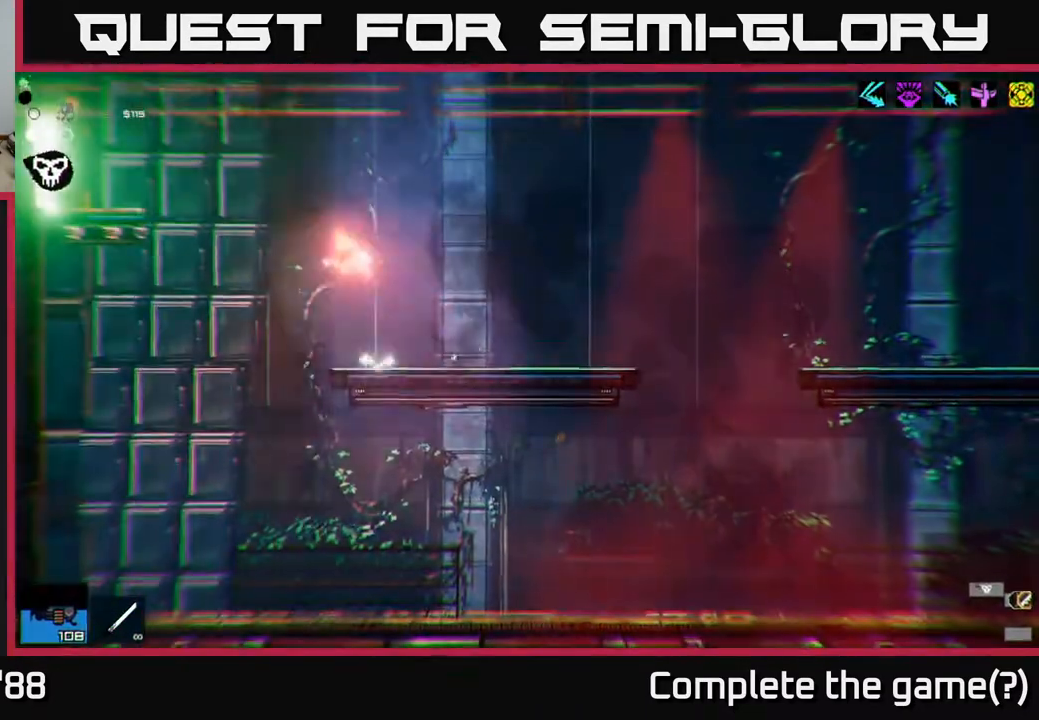
Gameplay with a controller (Xbox layout); each line is a JSON object with the inputs held at the frame after it. "events" lists button and stick changes between this image and that frame as [ms after this image, input, new state], when the widget could be followed in between.
{"buttons": [], "left_stick": "left", "right_stick": "up-left", "events": [[83, "A", "down"], [100, "L1", "down"], [167, "A", "up"], [217, "L1", "up"]]}
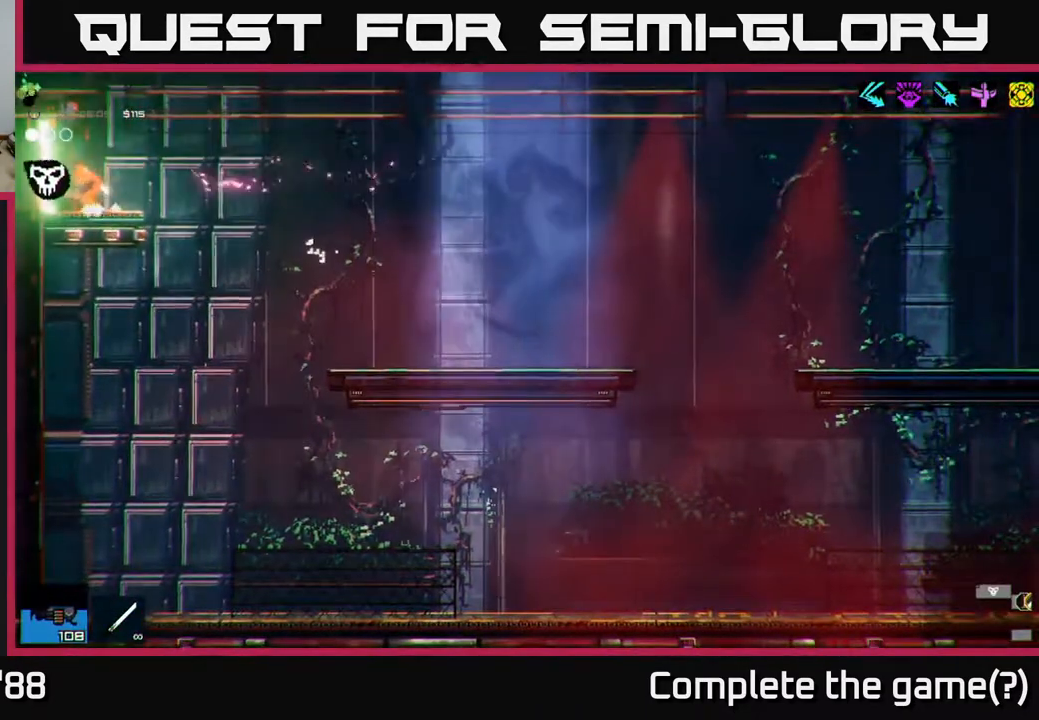
{"buttons": [], "left_stick": "left", "right_stick": "up-left", "events": []}
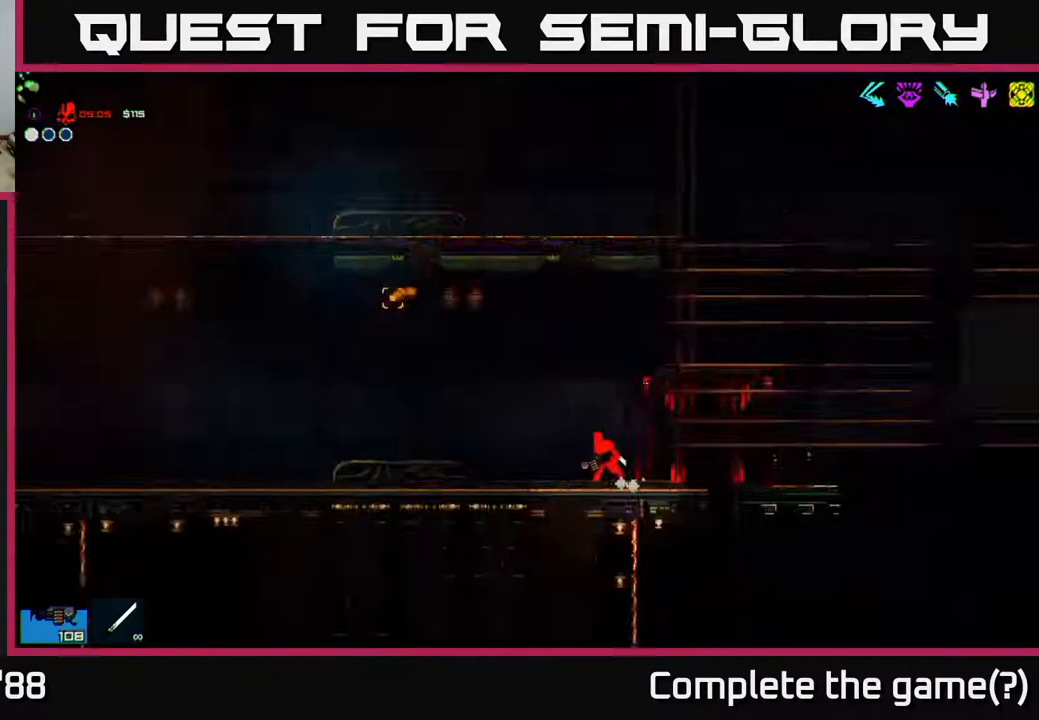
{"buttons": [], "left_stick": "left", "right_stick": "up-left", "events": [[83, "left_stick", "center"], [183, "left_stick", "left"]]}
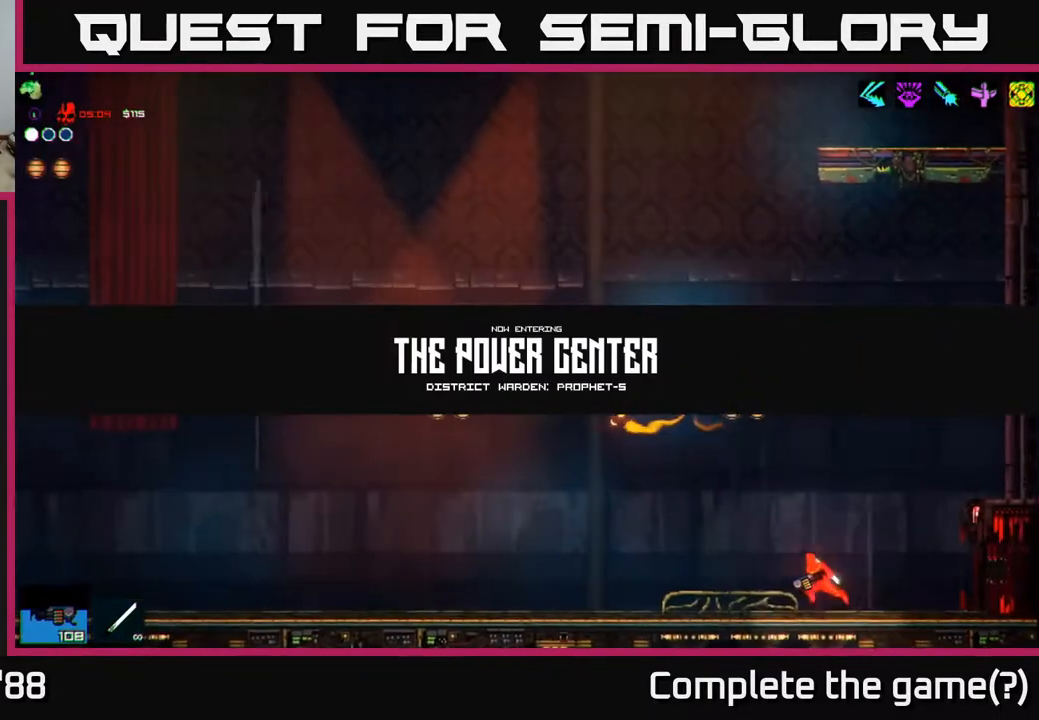
{"buttons": [], "left_stick": "left", "right_stick": "up-left", "events": [[283, "R1", "down"], [383, "R1", "up"]]}
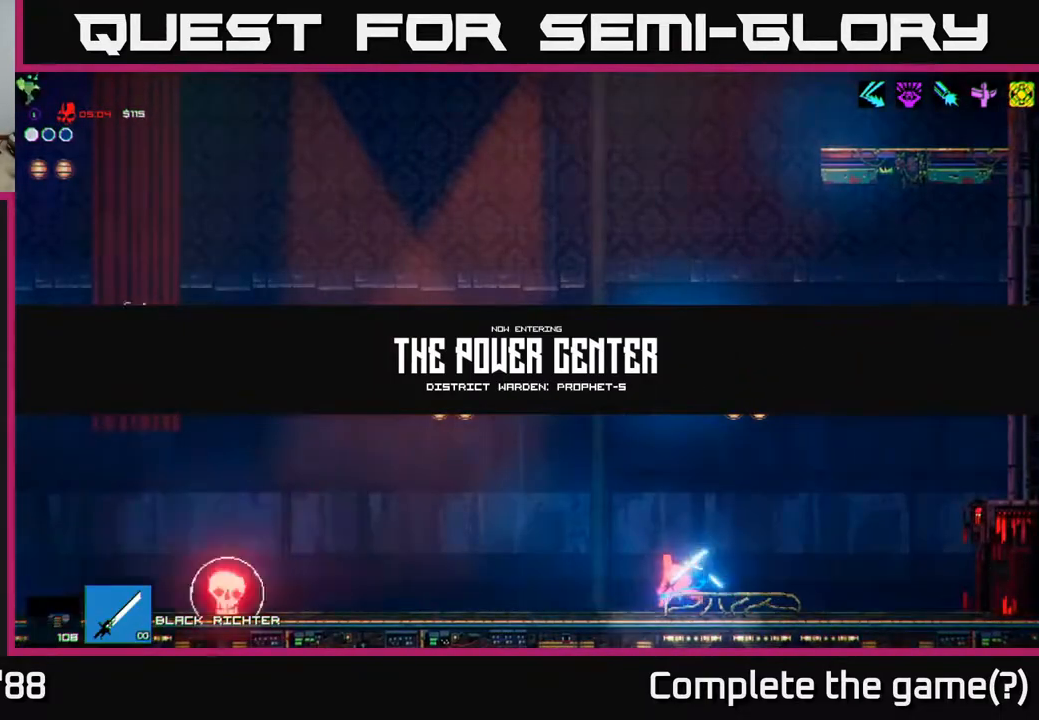
{"buttons": [], "left_stick": "left", "right_stick": "left", "events": [[17, "right_stick", "up"], [267, "right_stick", "left"]]}
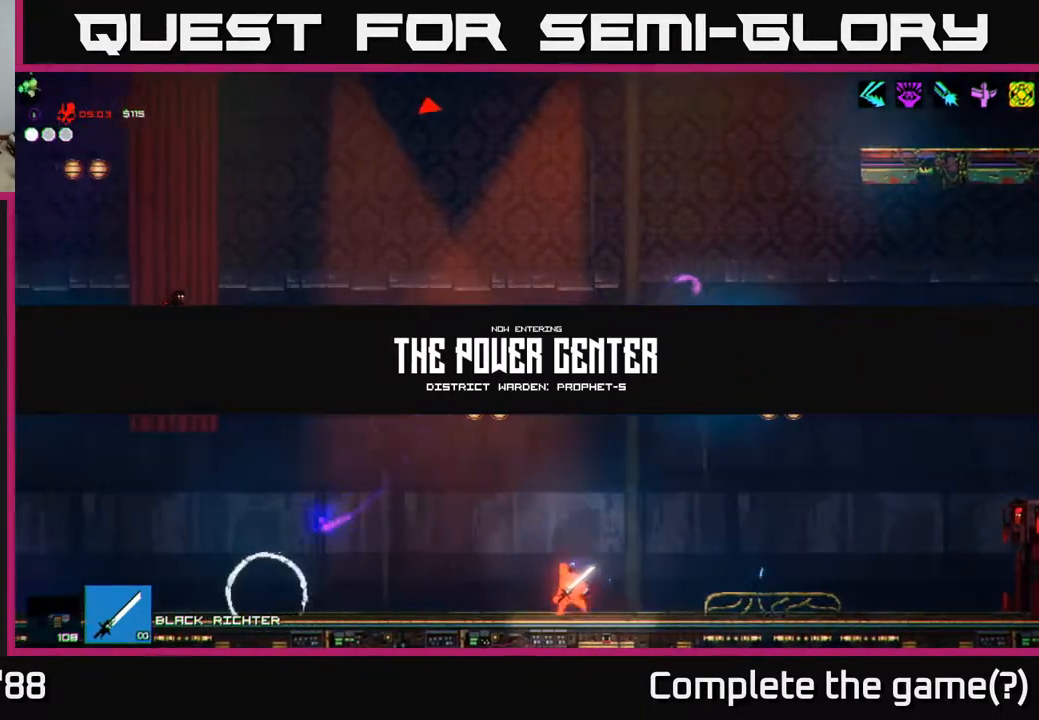
{"buttons": ["R2"], "left_stick": "right", "right_stick": "left", "events": [[150, "A", "down"], [217, "A", "up"], [217, "R1", "down"], [267, "R1", "up"], [283, "left_stick", "right"], [333, "R2", "down"]]}
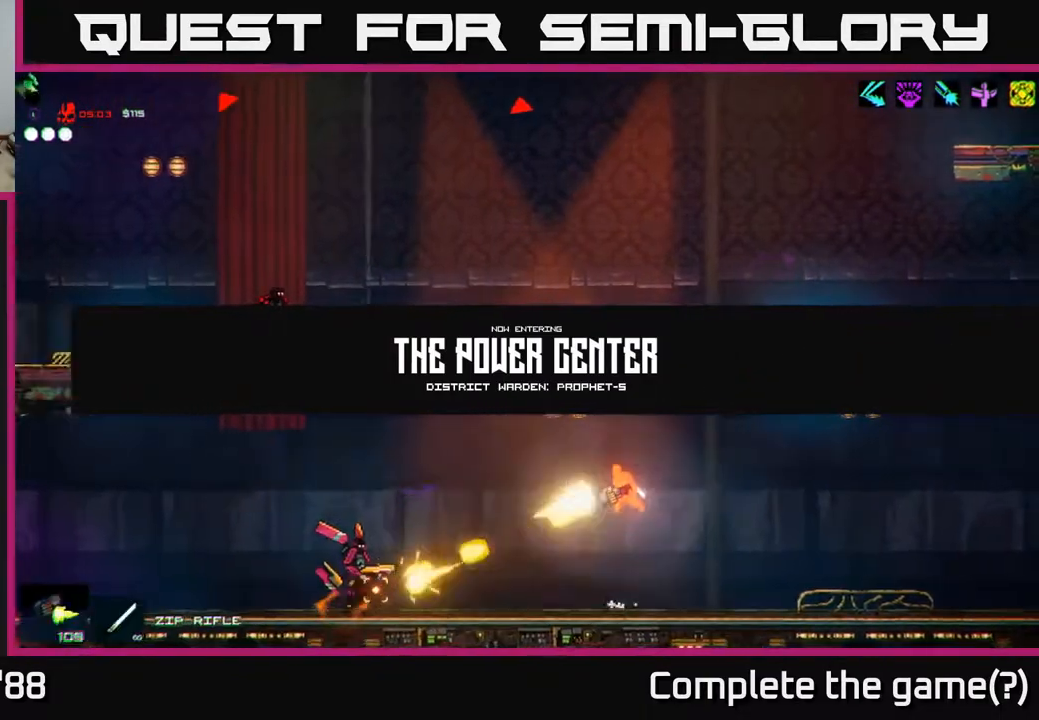
{"buttons": [], "left_stick": "right", "right_stick": "left", "events": [[17, "right_stick", "down-left"], [217, "right_stick", "left"], [333, "R2", "up"]]}
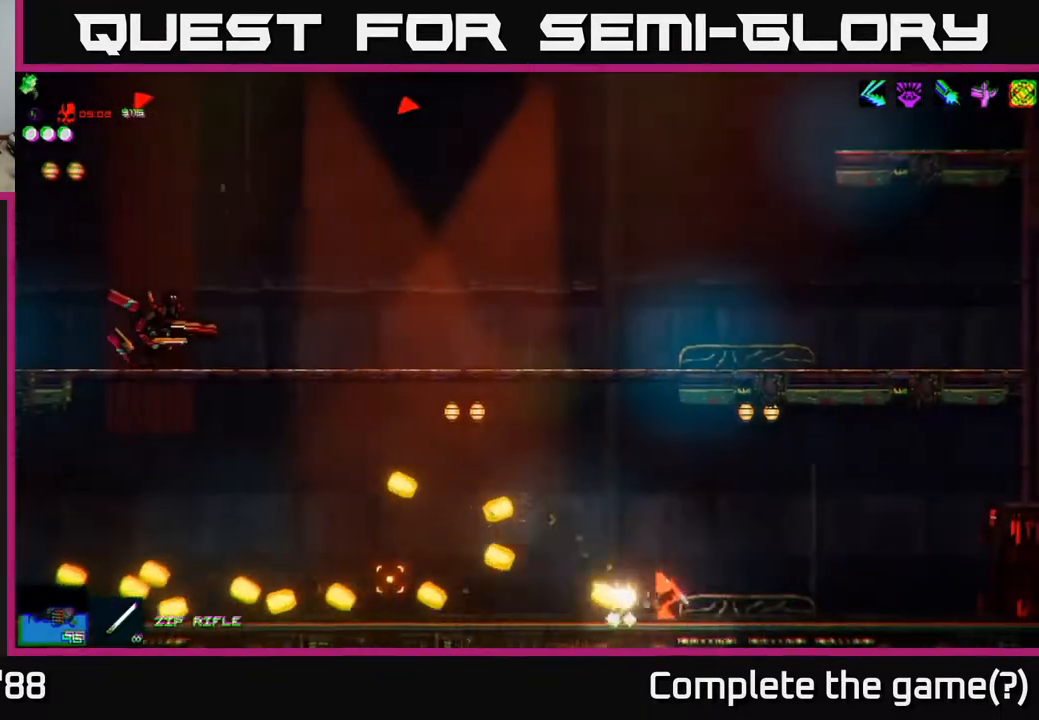
{"buttons": ["R2"], "left_stick": "left", "right_stick": "left", "events": [[83, "left_stick", "left"], [367, "R2", "down"]]}
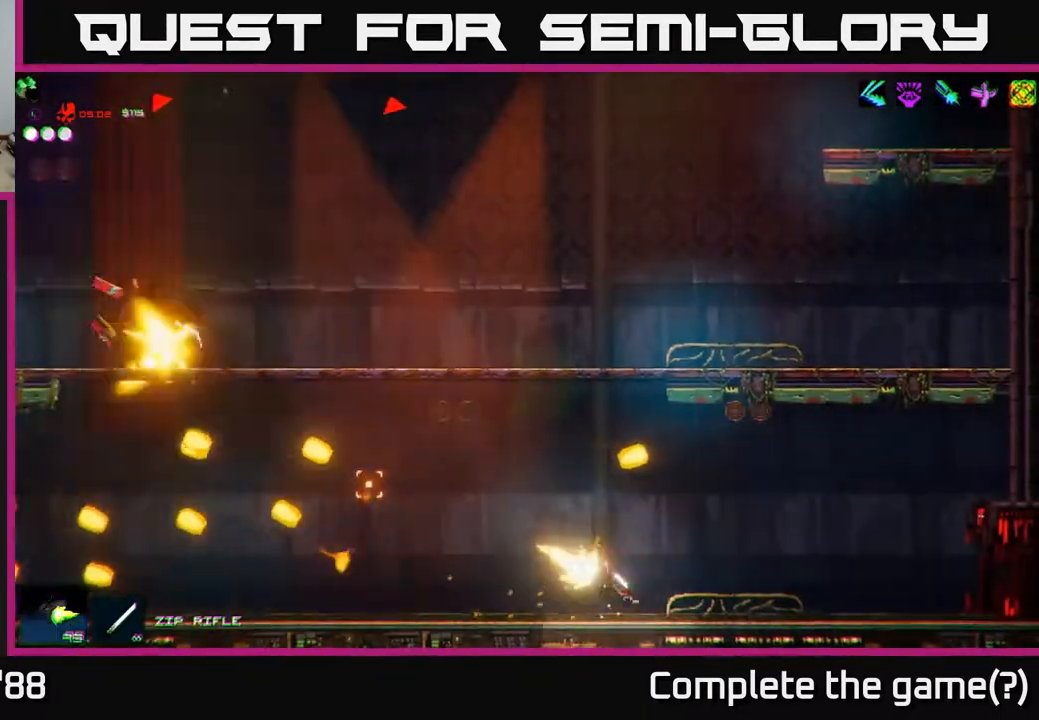
{"buttons": [], "left_stick": "left", "right_stick": "left", "events": [[67, "left_stick", "center"], [117, "left_stick", "right"], [217, "R2", "up"], [400, "R1", "down"], [417, "left_stick", "left"], [483, "R1", "up"]]}
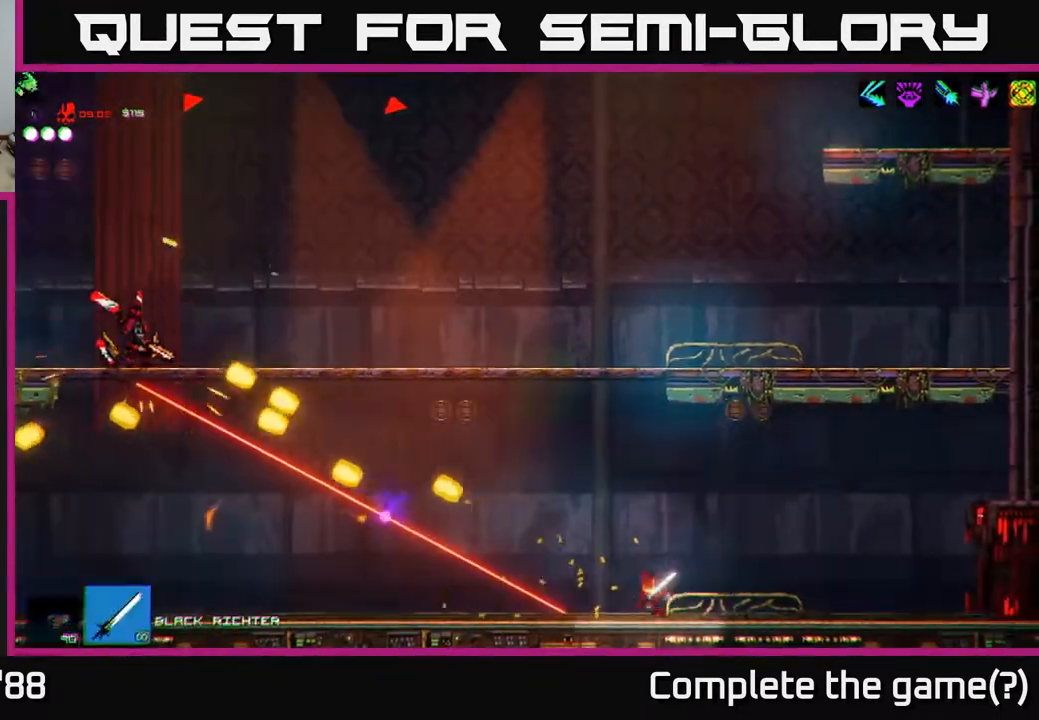
{"buttons": ["A"], "left_stick": "center", "right_stick": "left", "events": [[100, "left_stick", "right"], [283, "left_stick", "left"], [383, "A", "down"], [417, "left_stick", "center"]]}
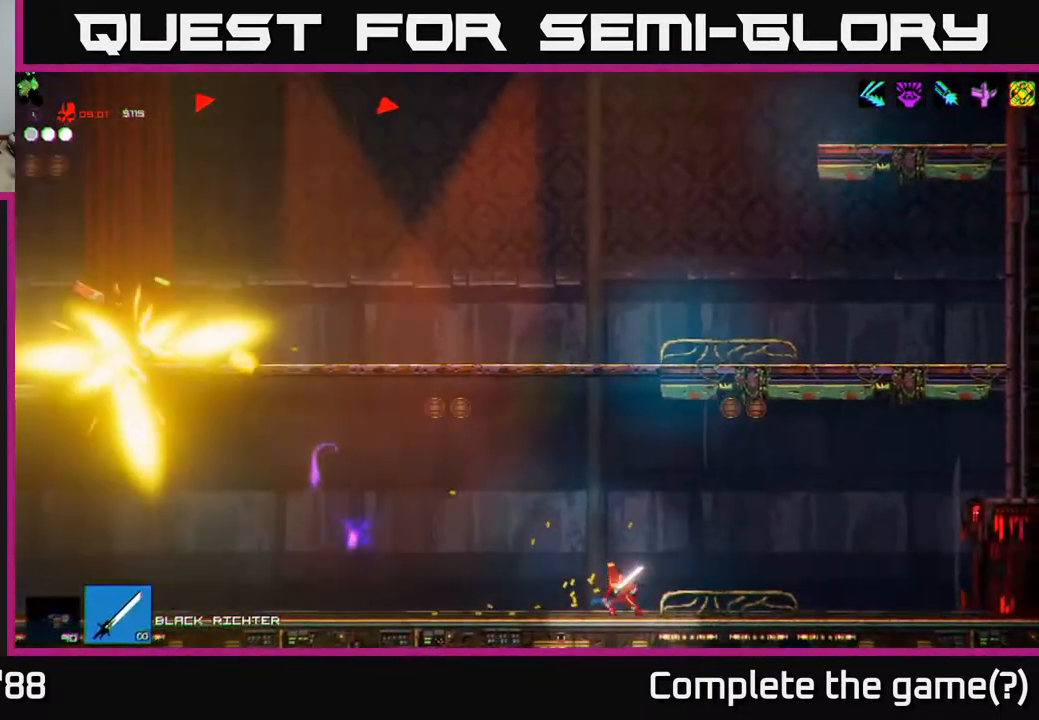
{"buttons": ["A"], "left_stick": "left", "right_stick": "left", "events": [[17, "left_stick", "left"], [83, "A", "up"], [417, "A", "down"]]}
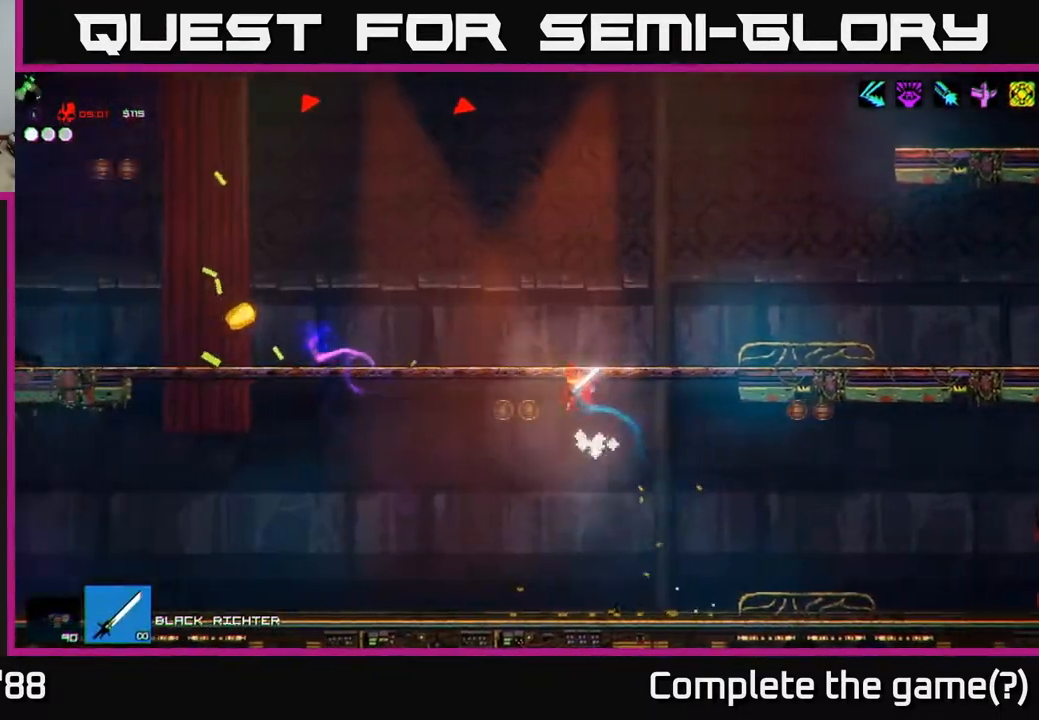
{"buttons": [], "left_stick": "left", "right_stick": "up-left", "events": [[83, "A", "up"], [117, "L1", "down"], [250, "L1", "up"], [467, "right_stick", "up-left"]]}
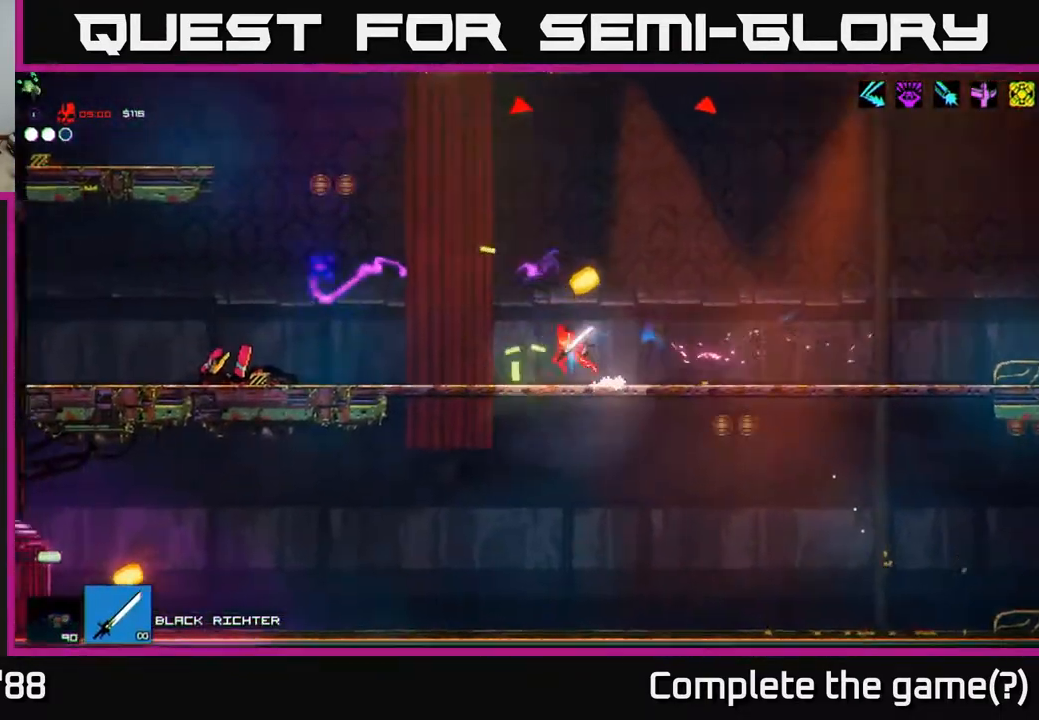
{"buttons": ["A"], "left_stick": "left", "right_stick": "up", "events": [[17, "right_stick", "up"], [167, "right_stick", "up-left"], [333, "right_stick", "up"], [483, "A", "down"]]}
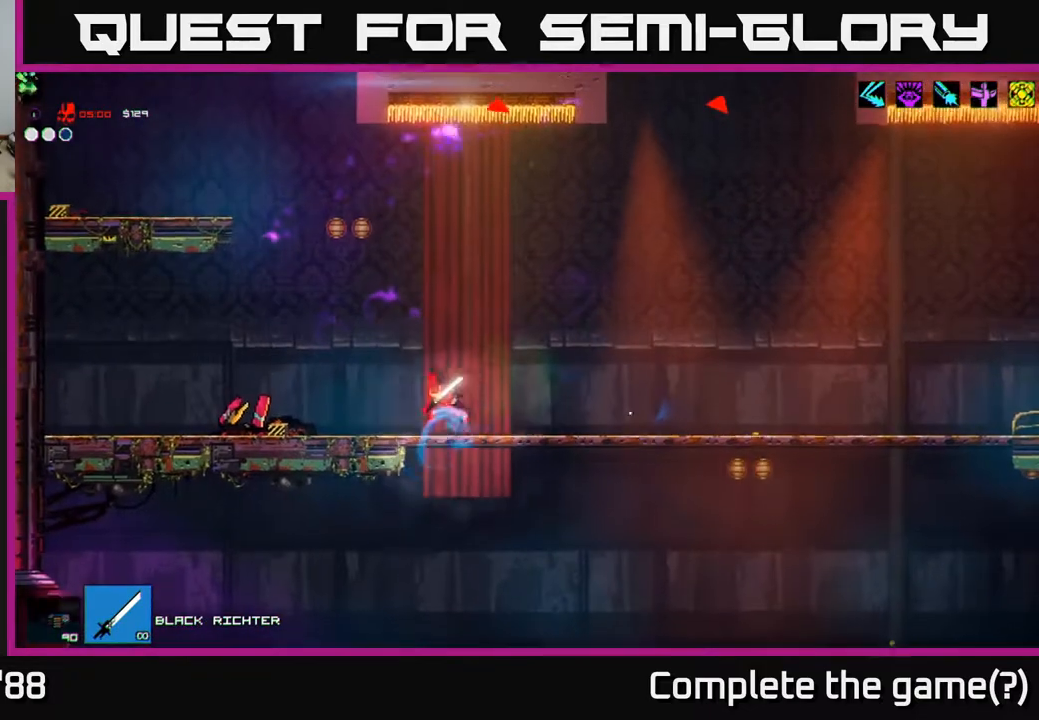
{"buttons": ["L1"], "left_stick": "up", "right_stick": "up", "events": [[250, "A", "up"], [367, "left_stick", "up-left"], [433, "L1", "down"], [483, "left_stick", "up"]]}
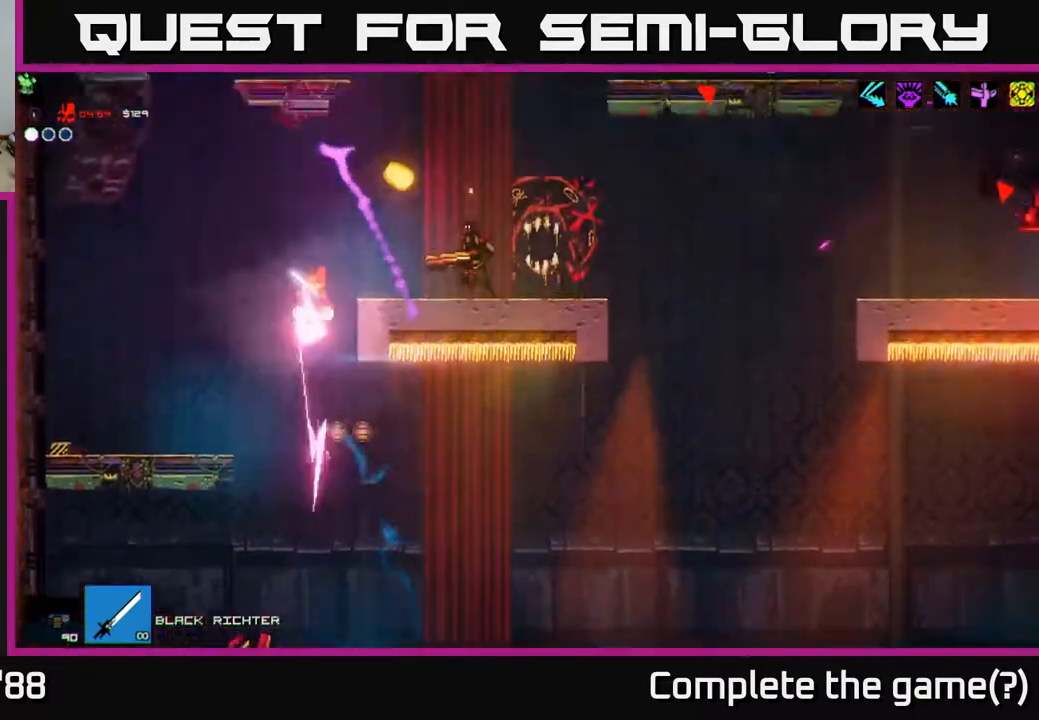
{"buttons": [], "left_stick": "left", "right_stick": "right", "events": [[100, "L1", "up"], [100, "left_stick", "up-right"], [150, "right_stick", "right"], [167, "L1", "down"], [217, "R2", "down"], [233, "L1", "up"], [300, "right_stick", "down-right"], [333, "R2", "up"], [383, "left_stick", "left"], [467, "right_stick", "right"]]}
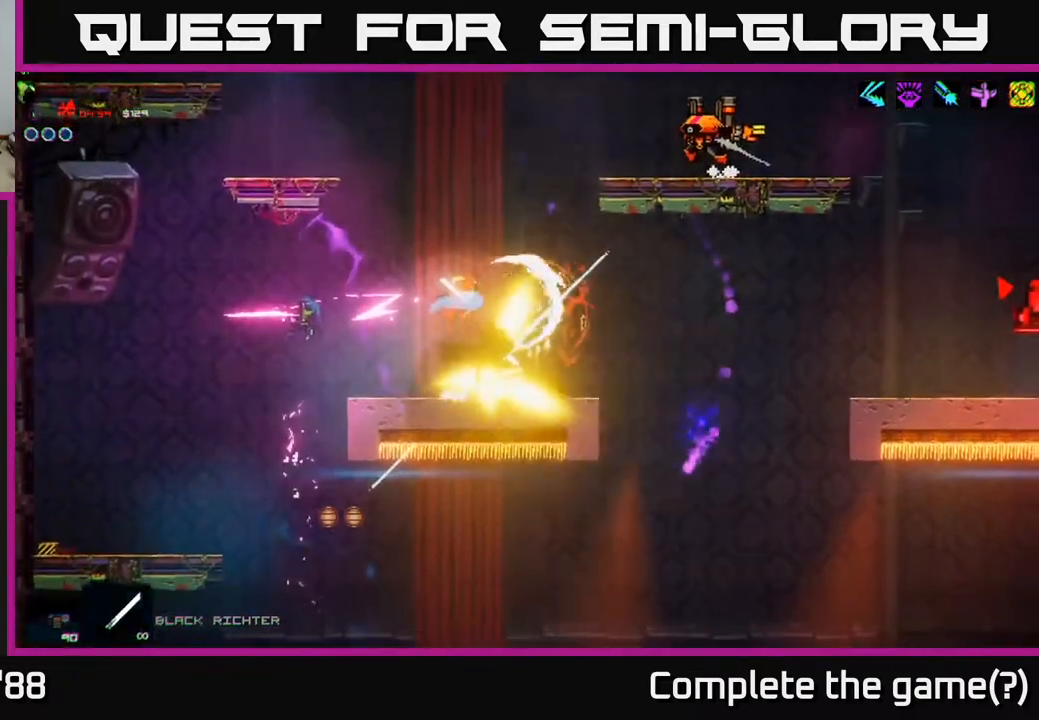
{"buttons": ["A"], "left_stick": "up", "right_stick": "right", "events": [[300, "left_stick", "right"], [367, "A", "down"], [383, "R1", "down"], [417, "left_stick", "up"], [450, "R1", "up"]]}
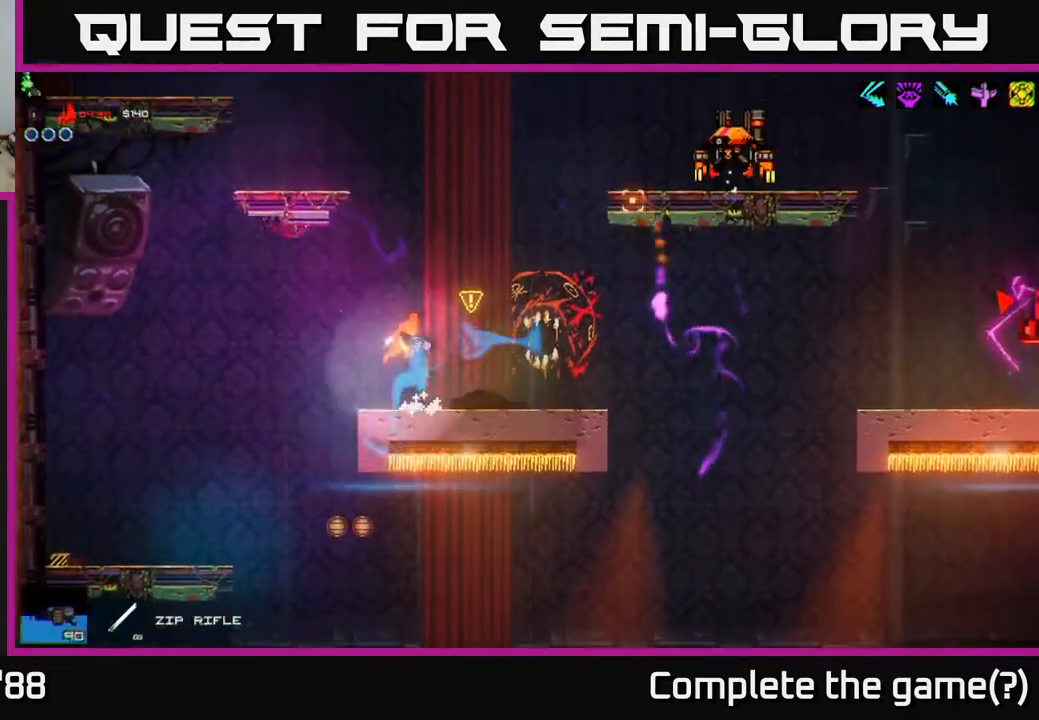
{"buttons": ["R2"], "left_stick": "center", "right_stick": "right", "events": [[33, "A", "up"], [83, "left_stick", "right"], [183, "left_stick", "up-right"], [200, "R2", "down"], [350, "left_stick", "center"]]}
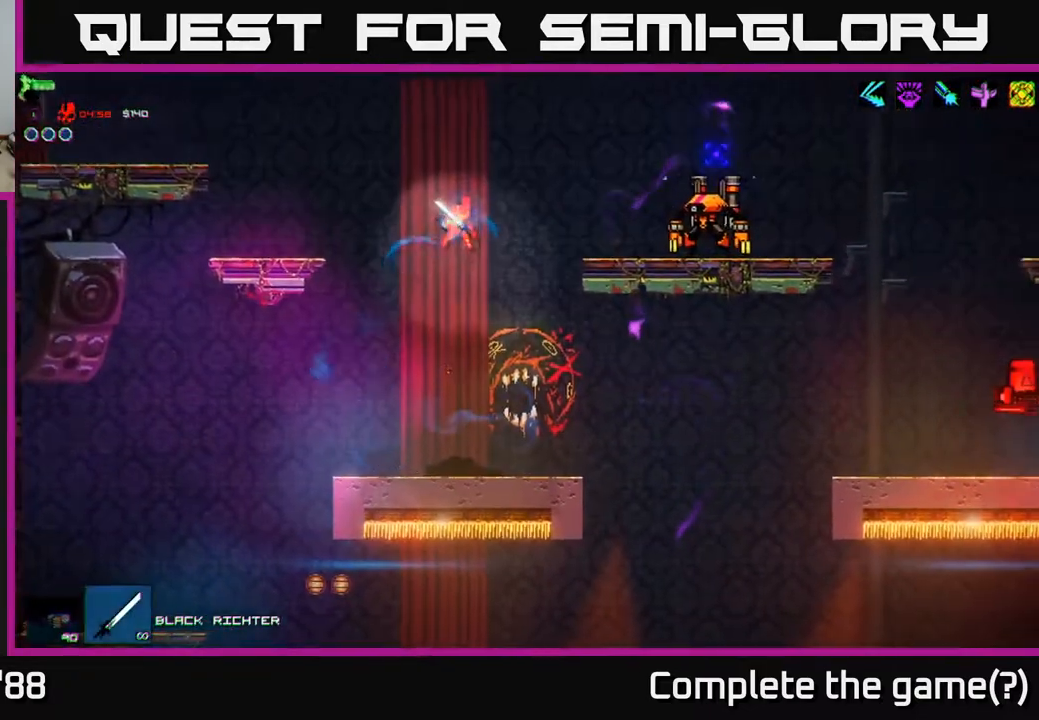
{"buttons": [], "left_stick": "center", "right_stick": "up-right", "events": [[150, "R2", "up"], [217, "R1", "down"], [283, "R1", "up"], [317, "right_stick", "up"], [450, "right_stick", "up-right"]]}
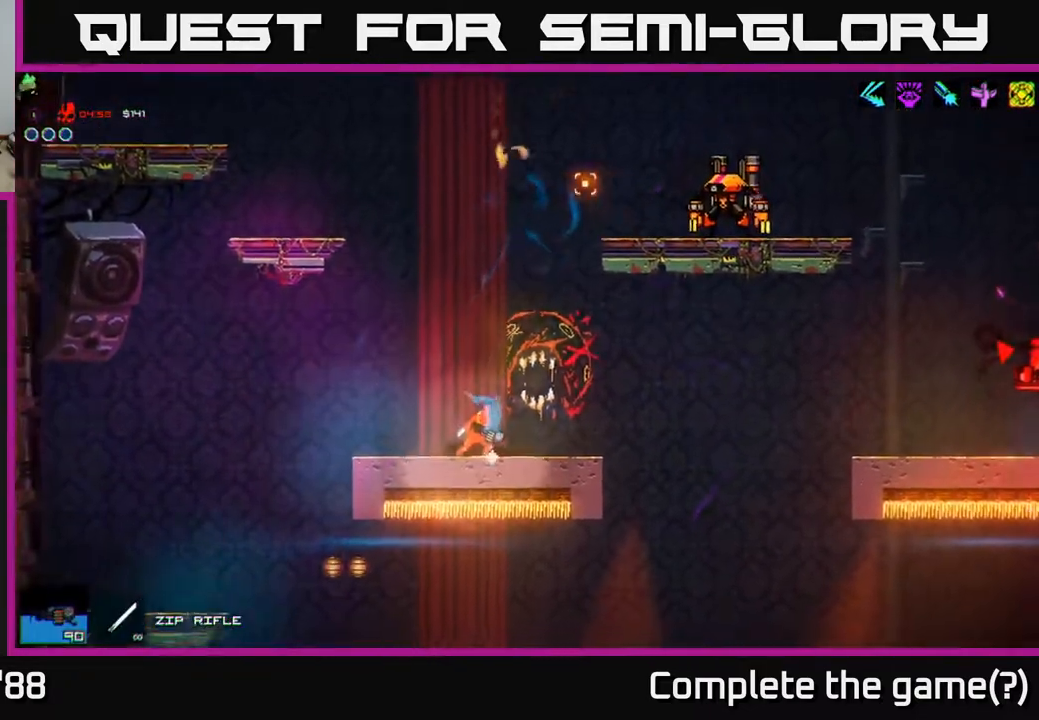
{"buttons": ["A", "R2"], "left_stick": "up-left", "right_stick": "right", "events": [[100, "A", "down"], [217, "right_stick", "right"], [367, "left_stick", "up-left"], [433, "R2", "down"]]}
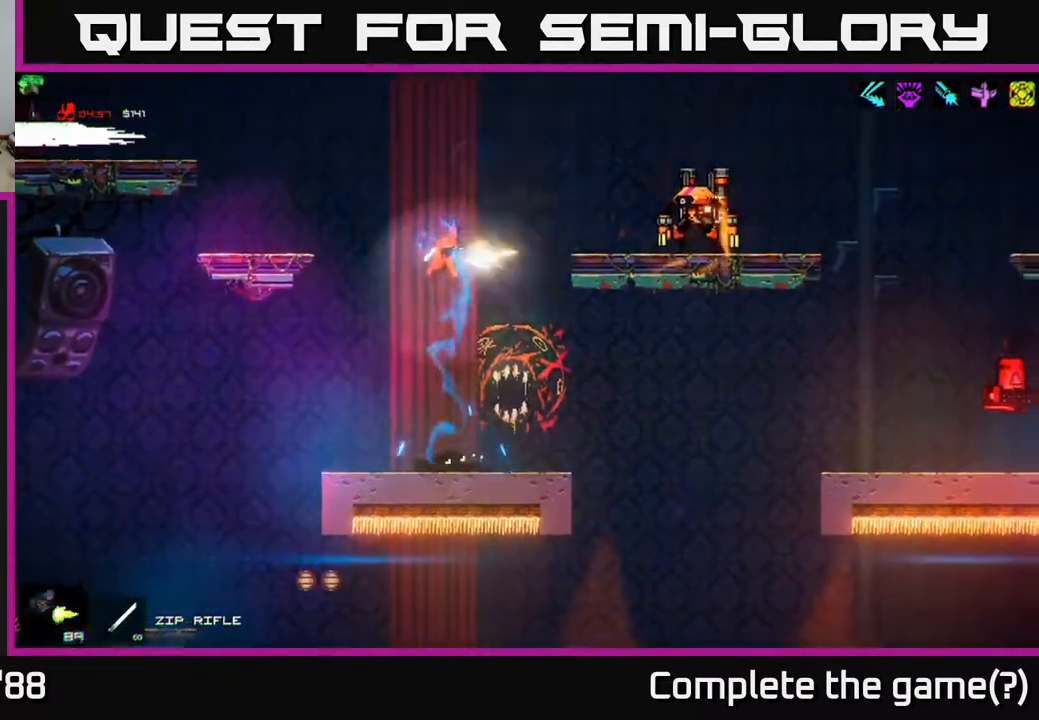
{"buttons": [], "left_stick": "down-right", "right_stick": "up-right", "events": [[17, "A", "up"], [100, "left_stick", "center"], [367, "R2", "up"], [400, "left_stick", "down-right"], [450, "right_stick", "up-right"]]}
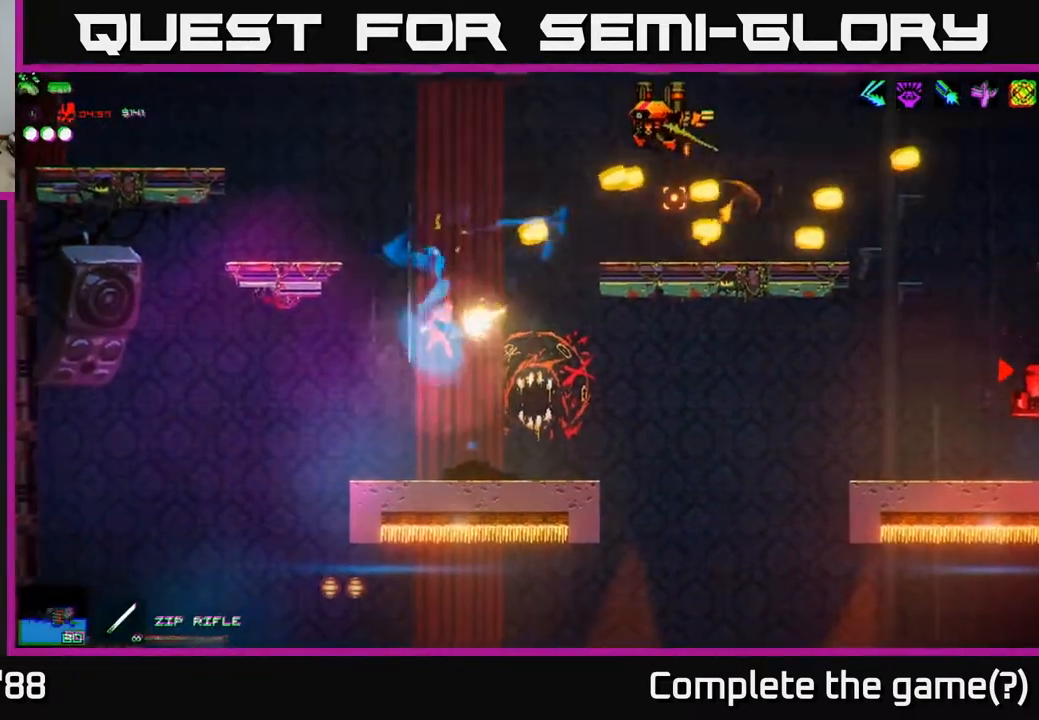
{"buttons": [], "left_stick": "right", "right_stick": "up", "events": [[100, "left_stick", "right"], [167, "R2", "down"], [300, "right_stick", "up"], [383, "R2", "up"]]}
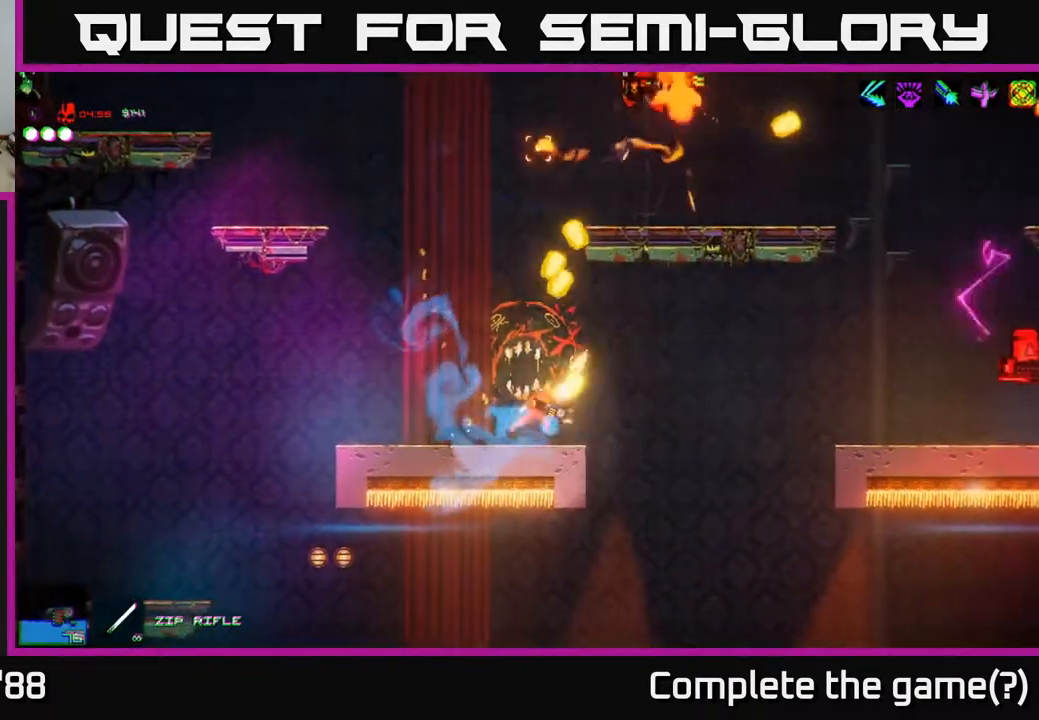
{"buttons": [], "left_stick": "right", "right_stick": "right", "events": [[167, "A", "down"], [167, "right_stick", "up-right"], [283, "A", "up"], [300, "right_stick", "right"]]}
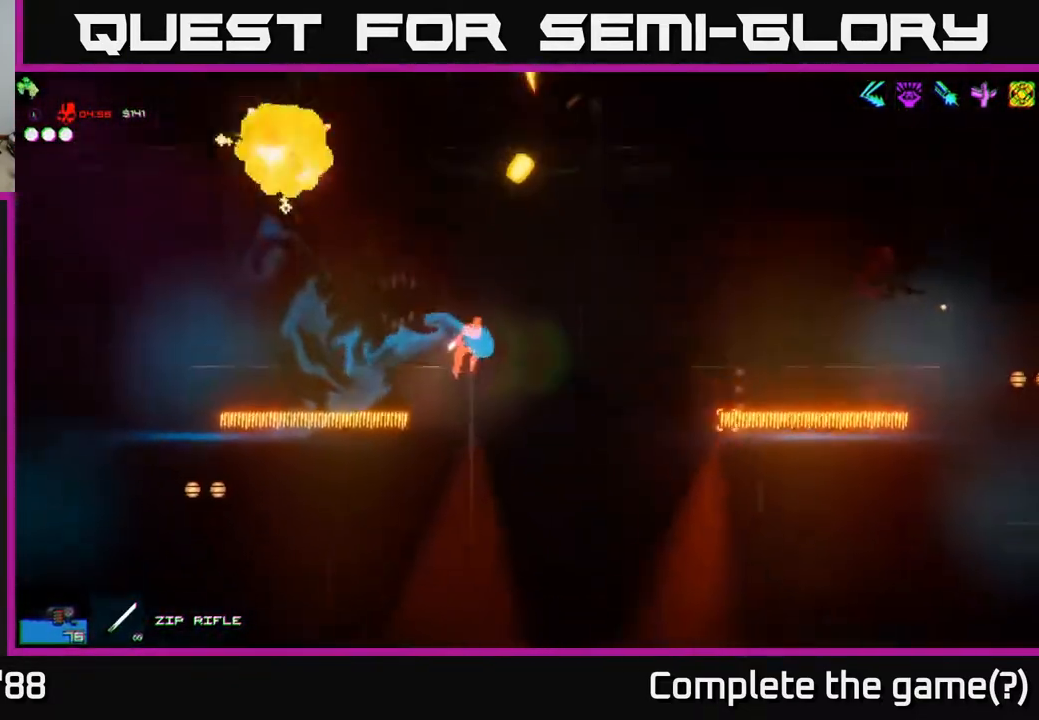
{"buttons": [], "left_stick": "right", "right_stick": "right", "events": [[183, "R1", "down"], [283, "R1", "up"], [350, "A", "down"], [417, "A", "up"], [433, "left_stick", "center"], [483, "left_stick", "right"]]}
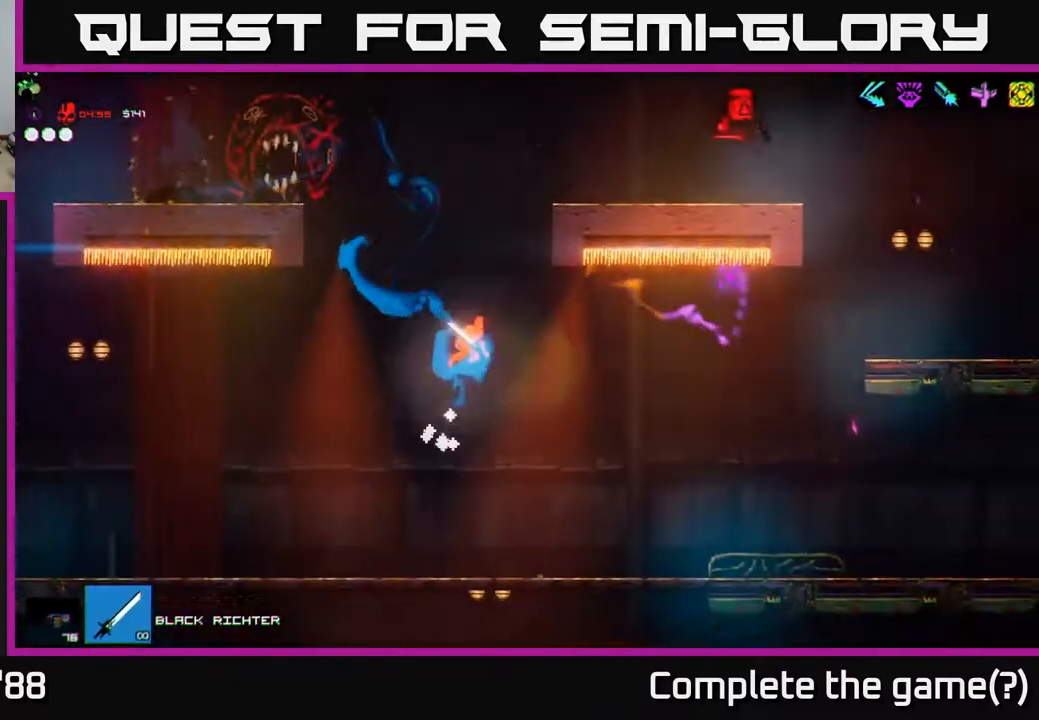
{"buttons": [], "left_stick": "center", "right_stick": "up-right", "events": [[67, "right_stick", "up-right"], [83, "left_stick", "center"]]}
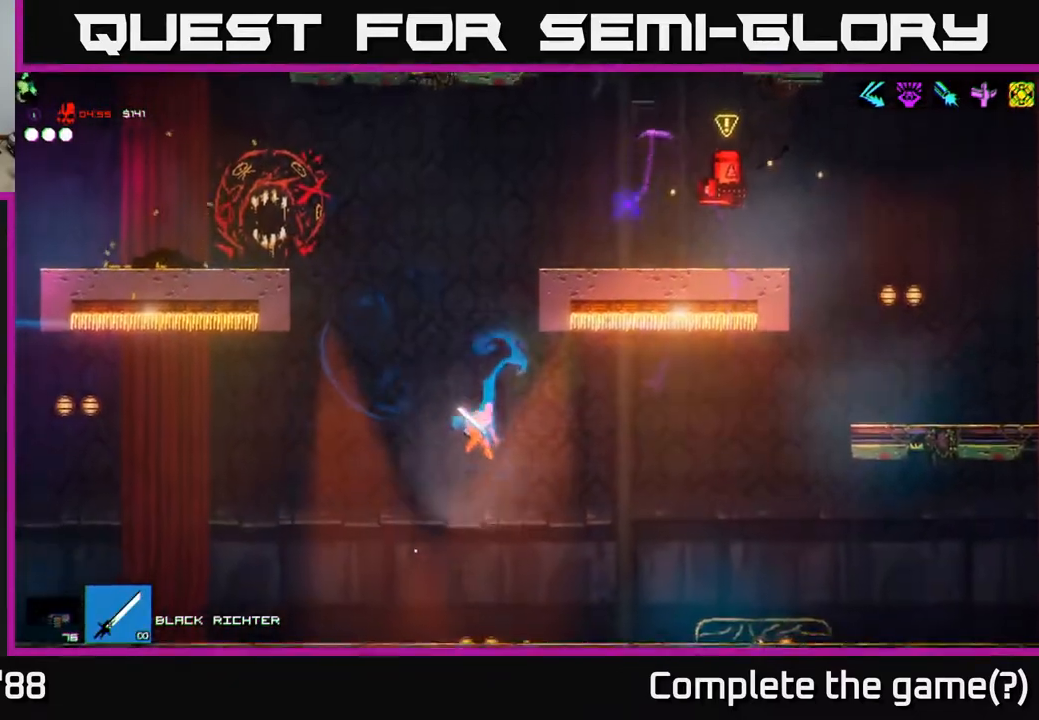
{"buttons": [], "left_stick": "center", "right_stick": "up-right", "events": [[17, "left_stick", "right"], [167, "left_stick", "center"], [300, "A", "down"], [467, "A", "up"]]}
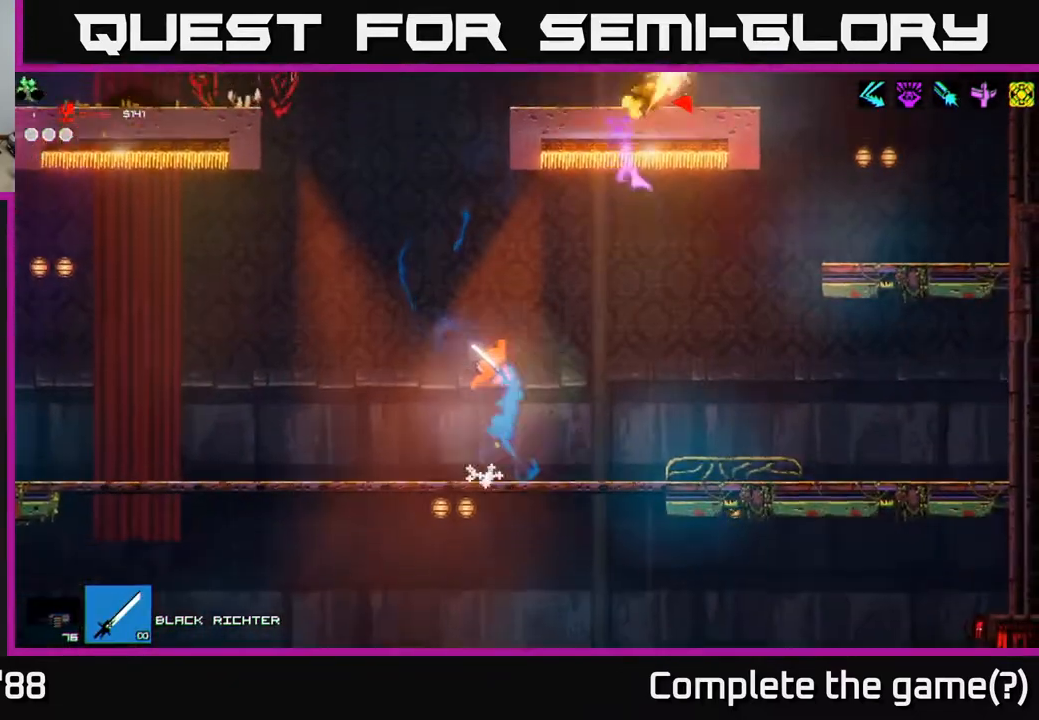
{"buttons": ["L1"], "left_stick": "up", "right_stick": "up-right", "events": [[200, "left_stick", "left"], [267, "A", "down"], [333, "left_stick", "up"], [433, "L1", "down"], [450, "A", "up"]]}
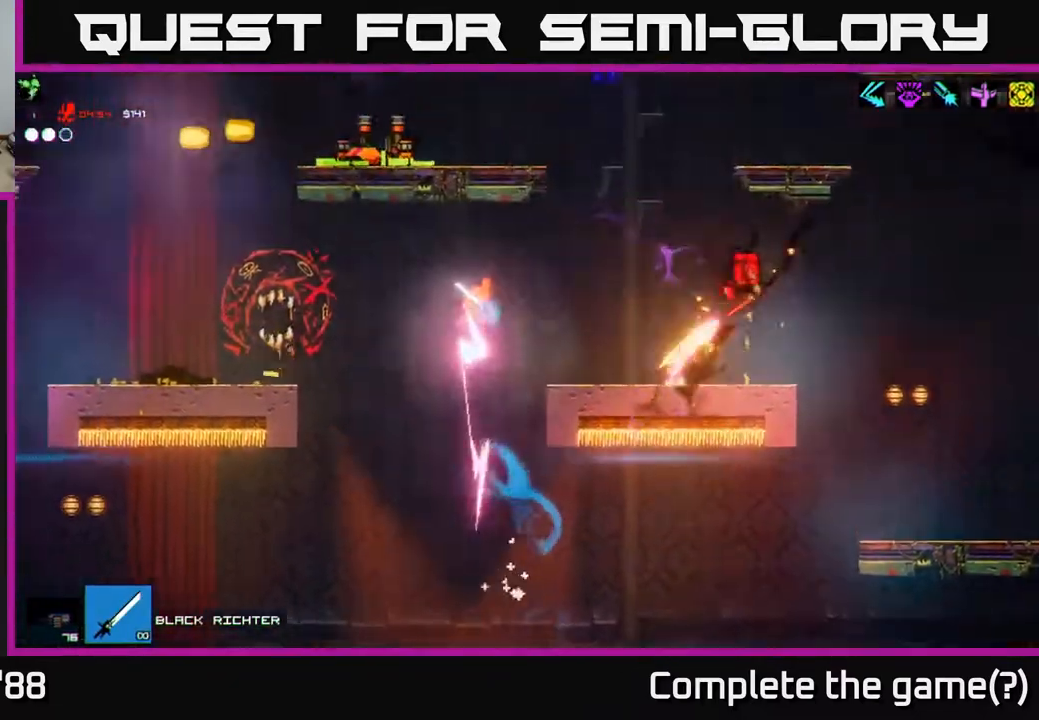
{"buttons": ["R2", "R3"], "left_stick": "left", "right_stick": "right", "events": [[17, "L1", "up"], [83, "R2", "down"], [83, "right_stick", "right"], [117, "R2", "up"], [117, "left_stick", "up-left"], [200, "R3", "down"], [217, "R1", "down"], [300, "R1", "up"], [350, "left_stick", "center"], [367, "R2", "down"], [450, "left_stick", "left"]]}
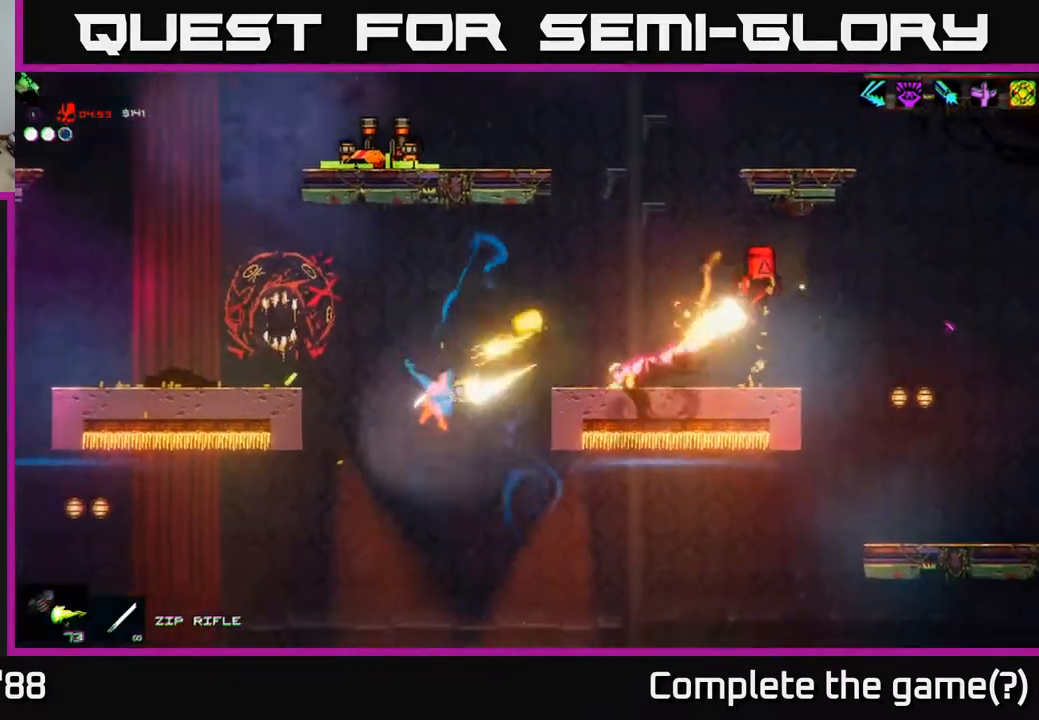
{"buttons": [], "left_stick": "right", "right_stick": "up-right", "events": [[133, "R2", "up"], [200, "right_stick", "up-right"], [217, "R3", "up"], [300, "left_stick", "center"], [400, "left_stick", "right"]]}
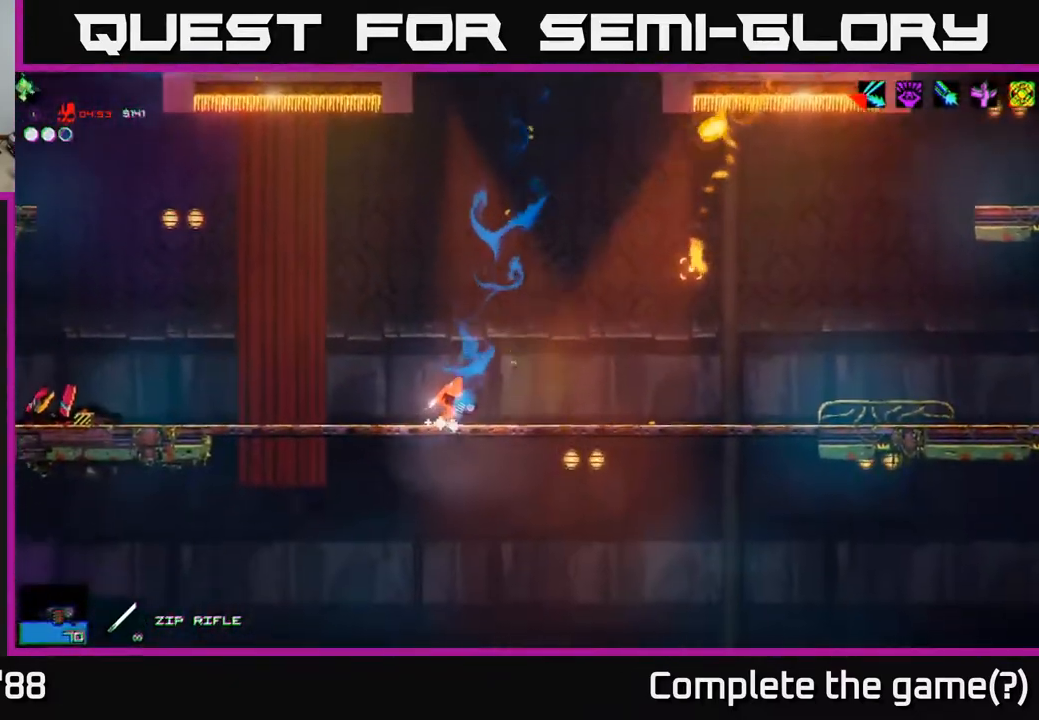
{"buttons": [], "left_stick": "right", "right_stick": "up-right", "events": [[33, "R1", "down"], [100, "left_stick", "center"], [150, "R1", "up"], [183, "left_stick", "right"]]}
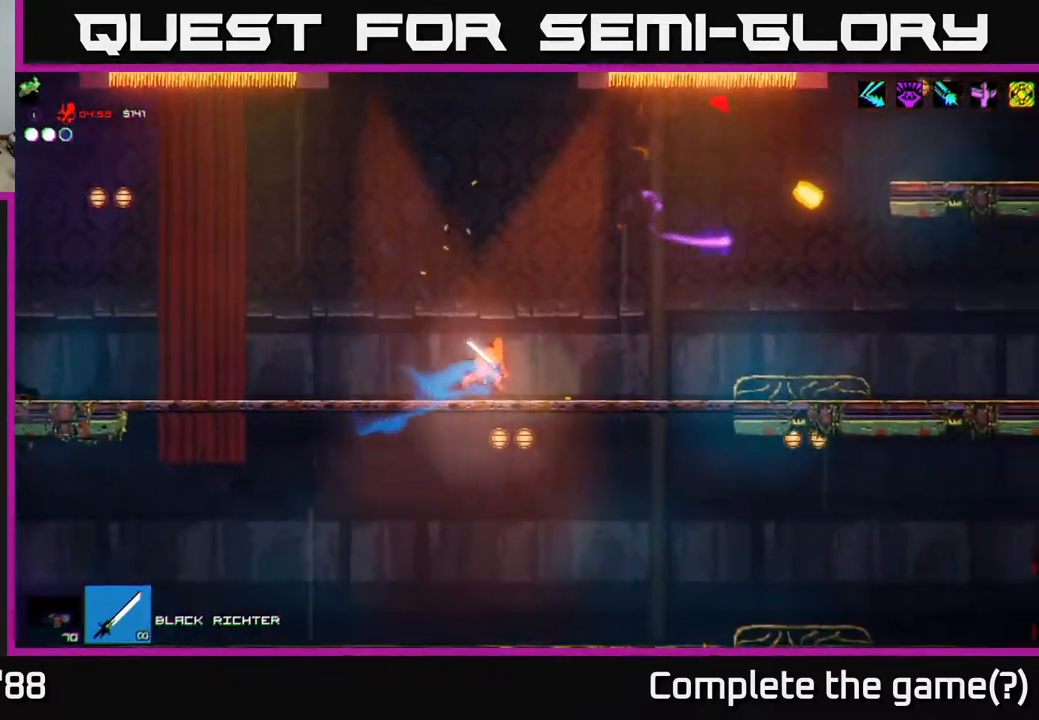
{"buttons": [], "left_stick": "right", "right_stick": "up-right", "events": []}